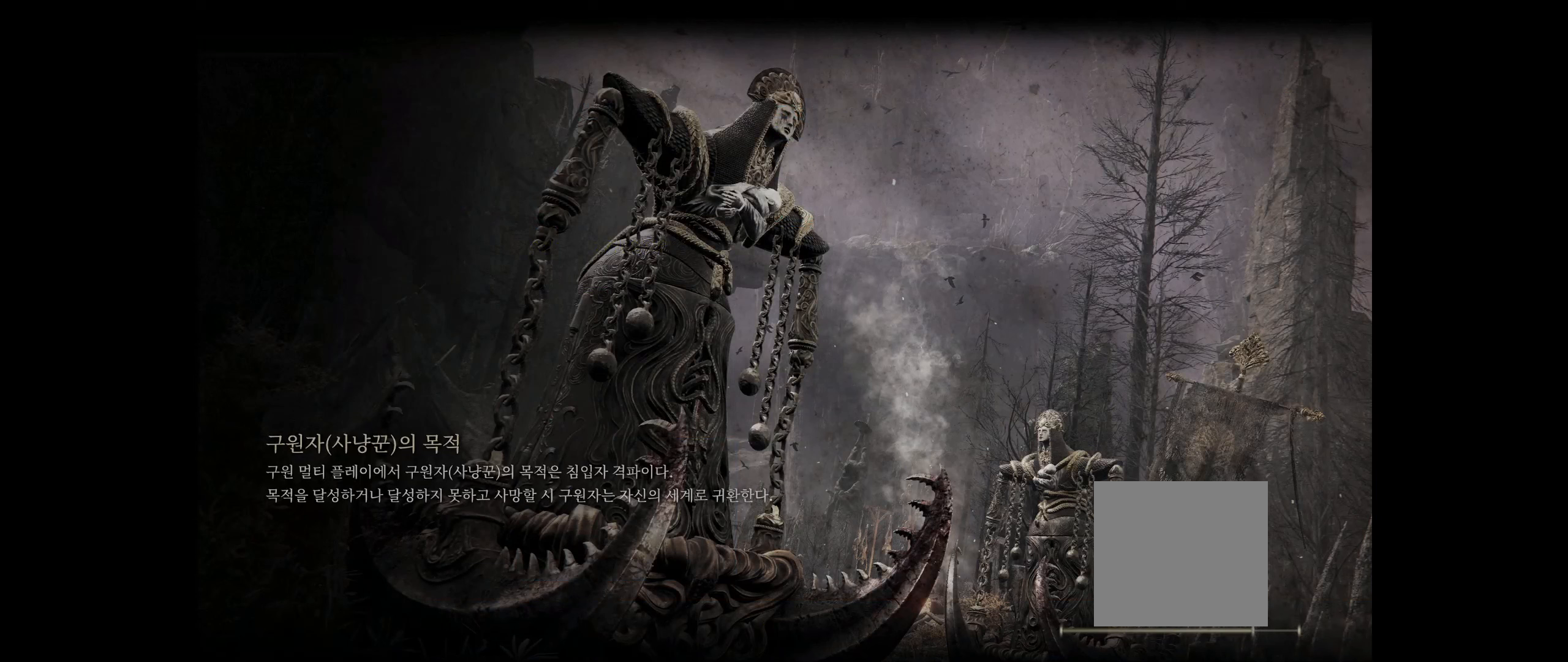
Gameplay with a controller (Xbox layout); each line is a JSON object with the inputs held at the frame after it. "events" lists button and stick changes between this image and that frame as [ms after this image, input, new state], when the widget could be followed in between. Not read: DPAD_DOWN DPAD_LEFT DPAD_RIGHT DPAD_UP HOME L1 L3 R1 R3 other_buttons right_stick.
{"buttons": [], "left_stick": "center", "events": []}
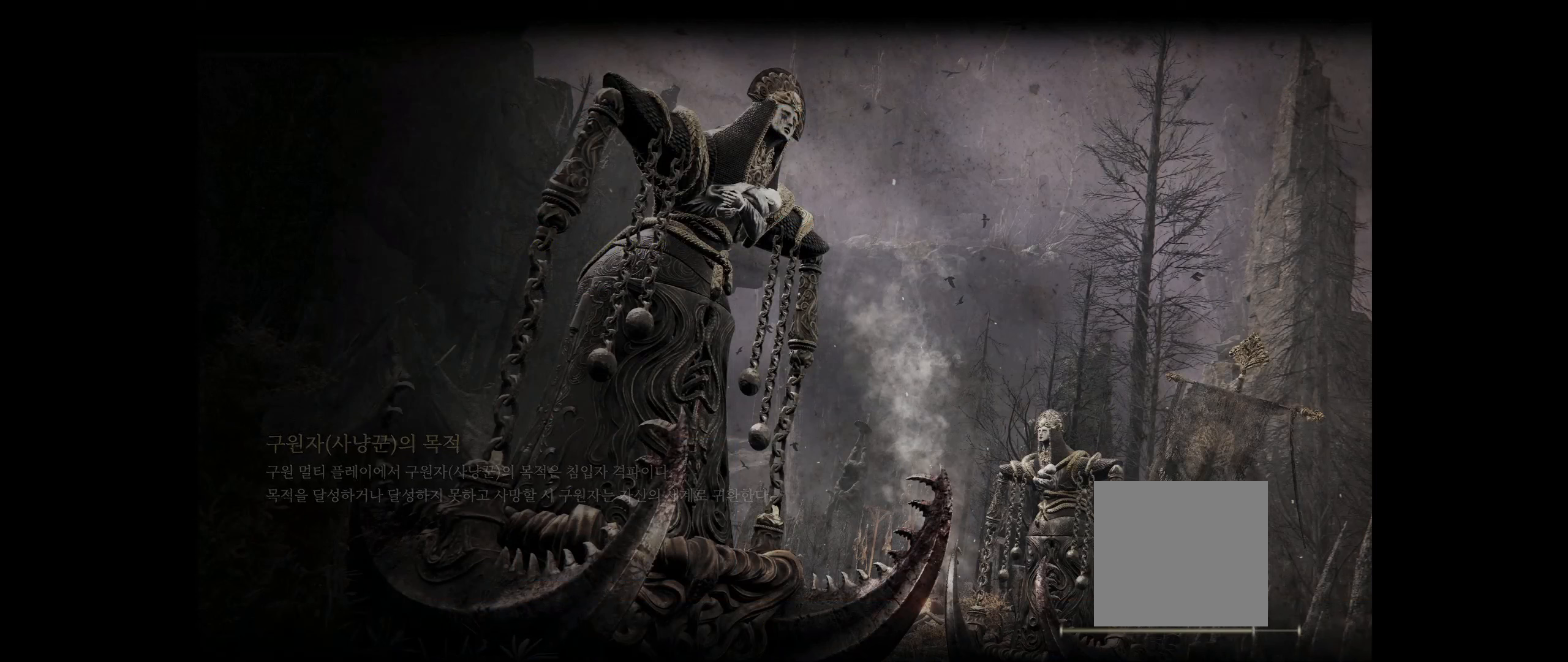
{"buttons": [], "left_stick": "center", "events": []}
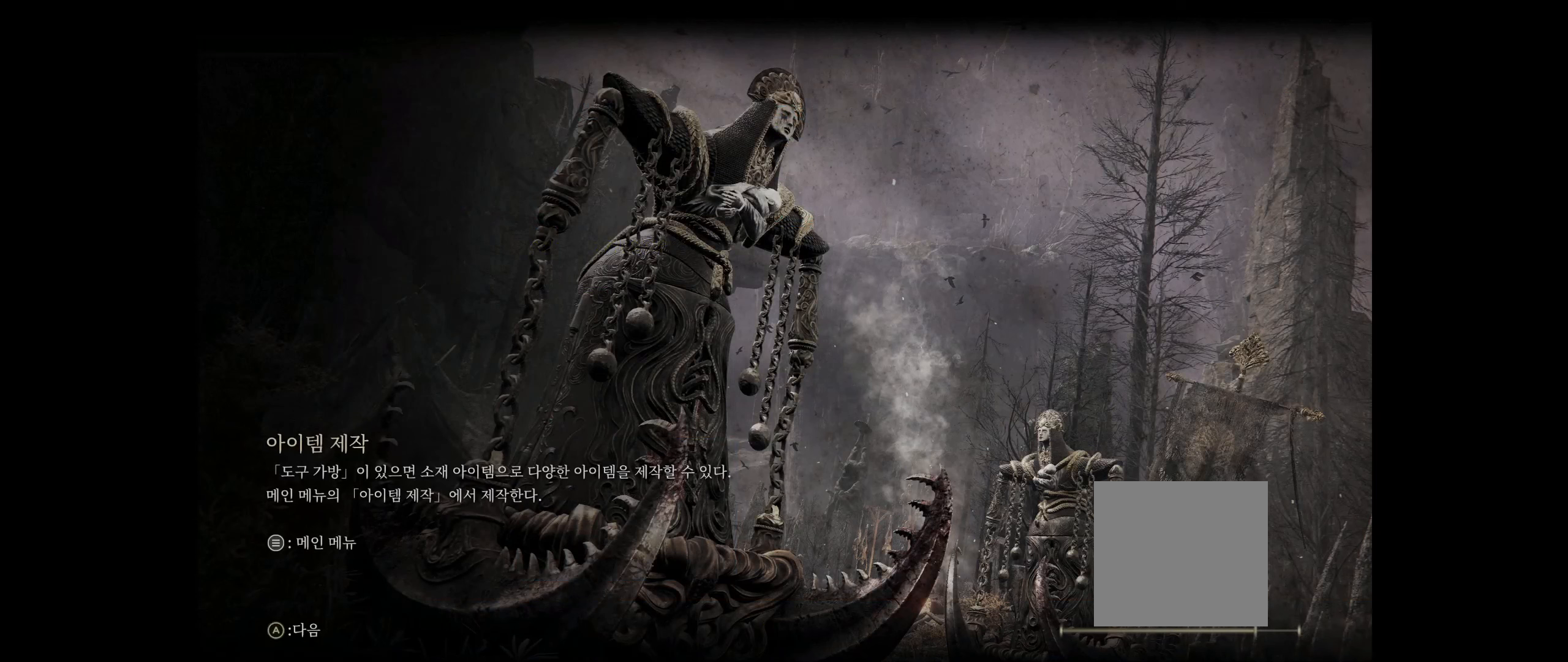
{"buttons": [], "left_stick": "center", "events": [[184, "A", "down"], [334, "A", "up"]]}
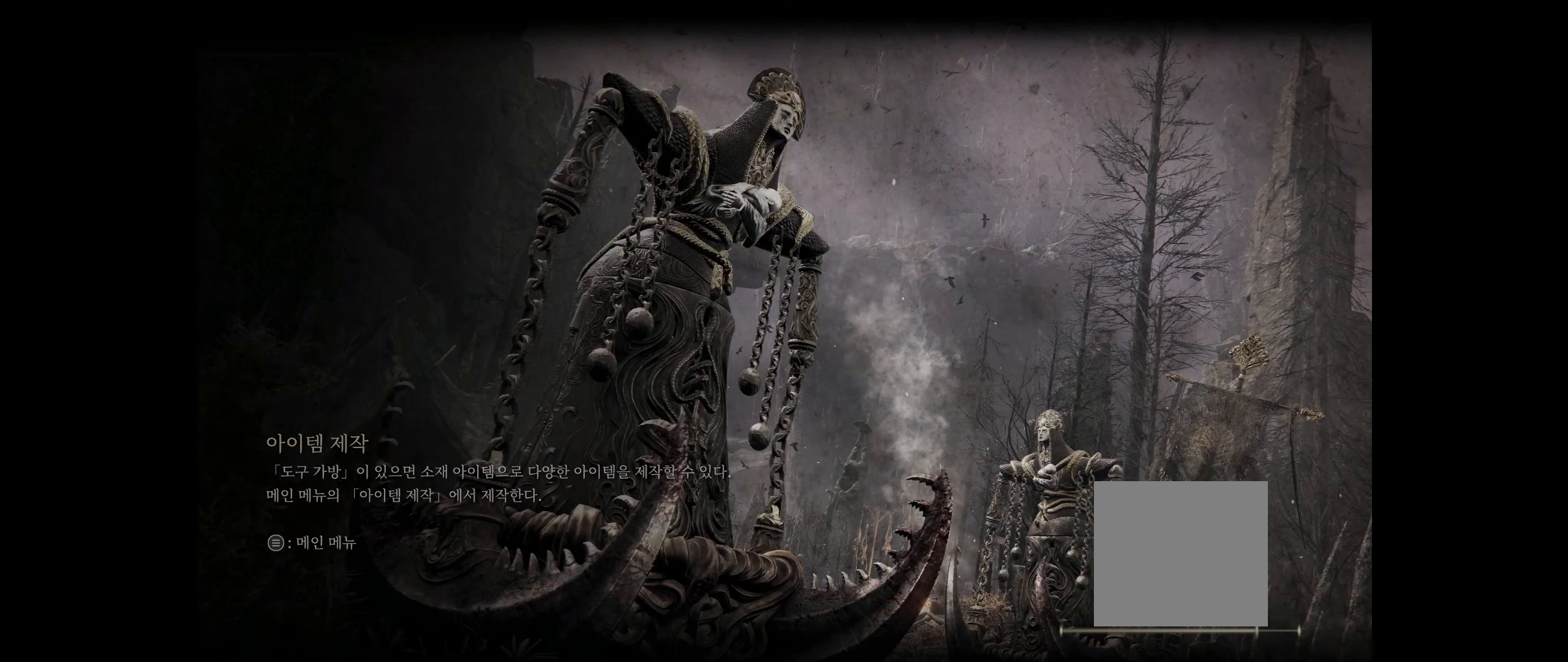
{"buttons": [], "left_stick": "center", "events": []}
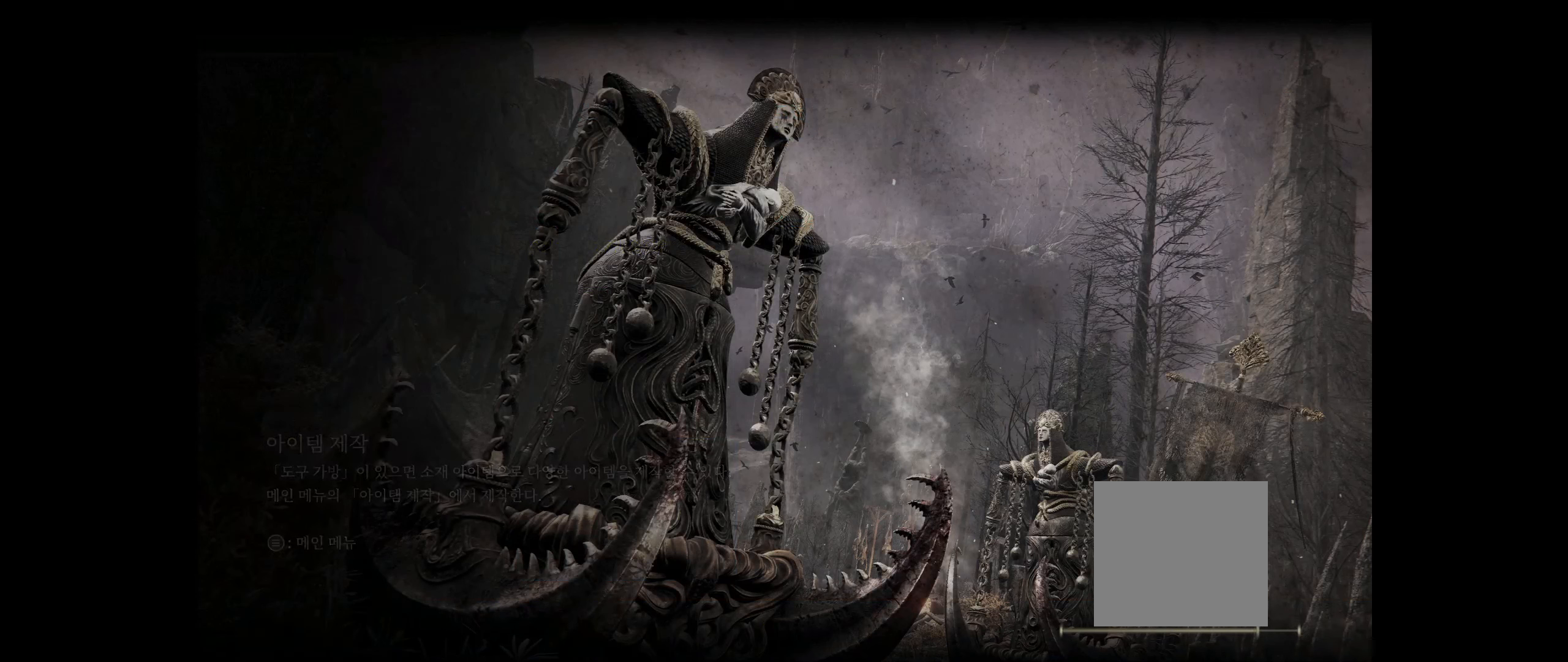
{"buttons": [], "left_stick": "center", "events": []}
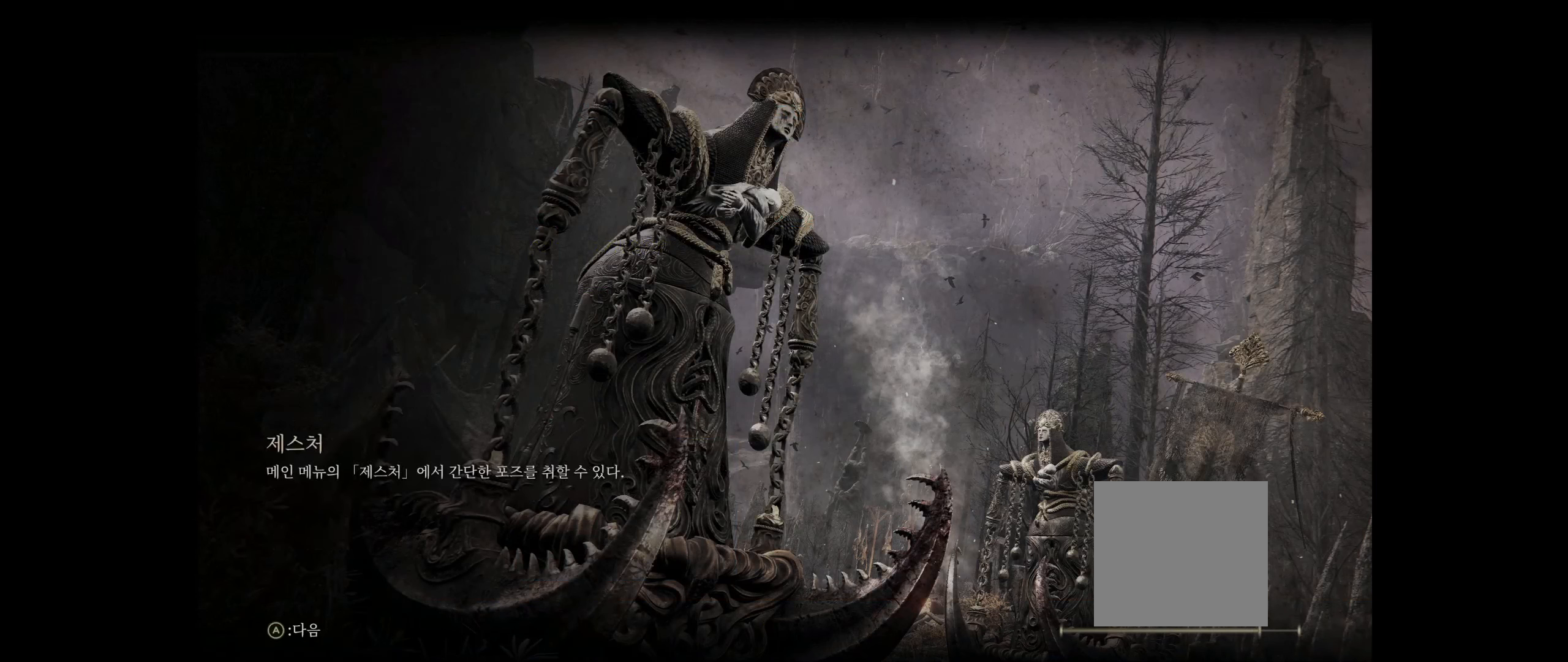
{"buttons": [], "left_stick": "center", "events": [[234, "A", "down"], [384, "A", "up"]]}
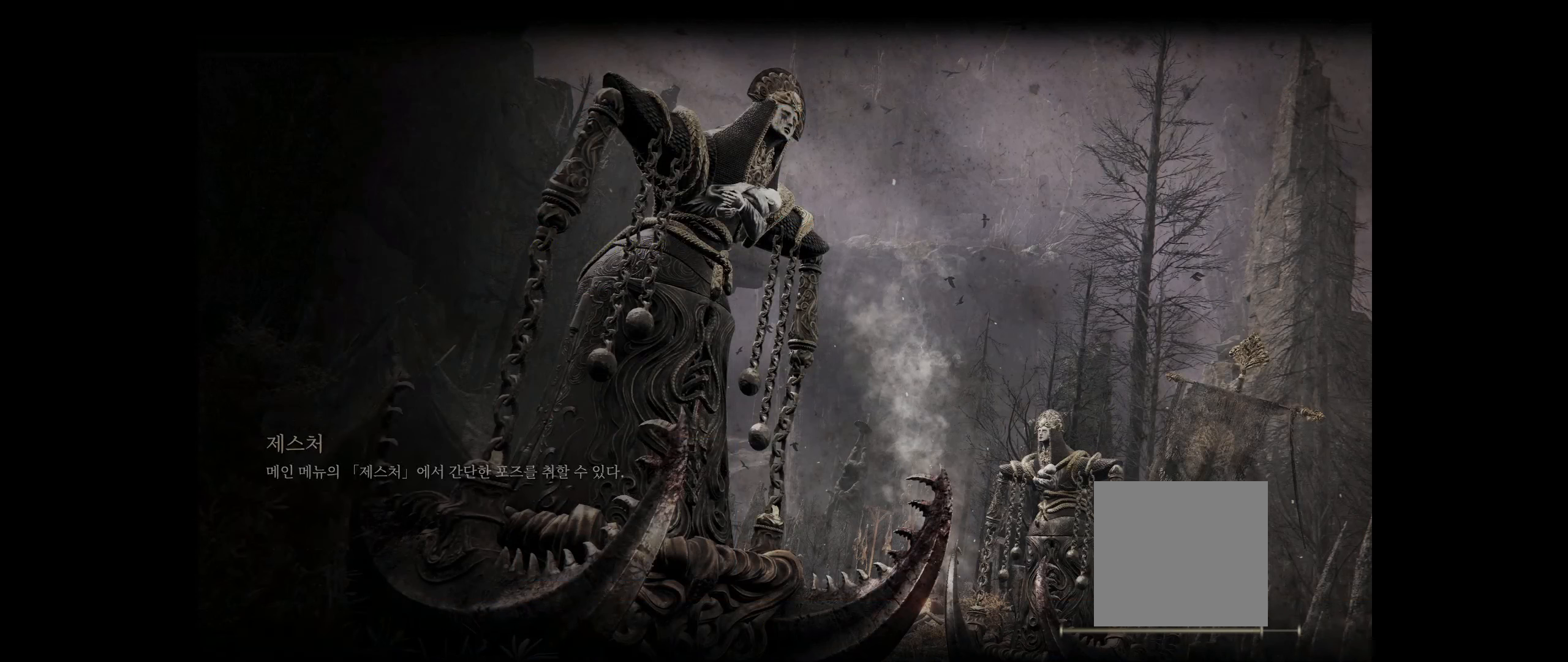
{"buttons": [], "left_stick": "center", "events": []}
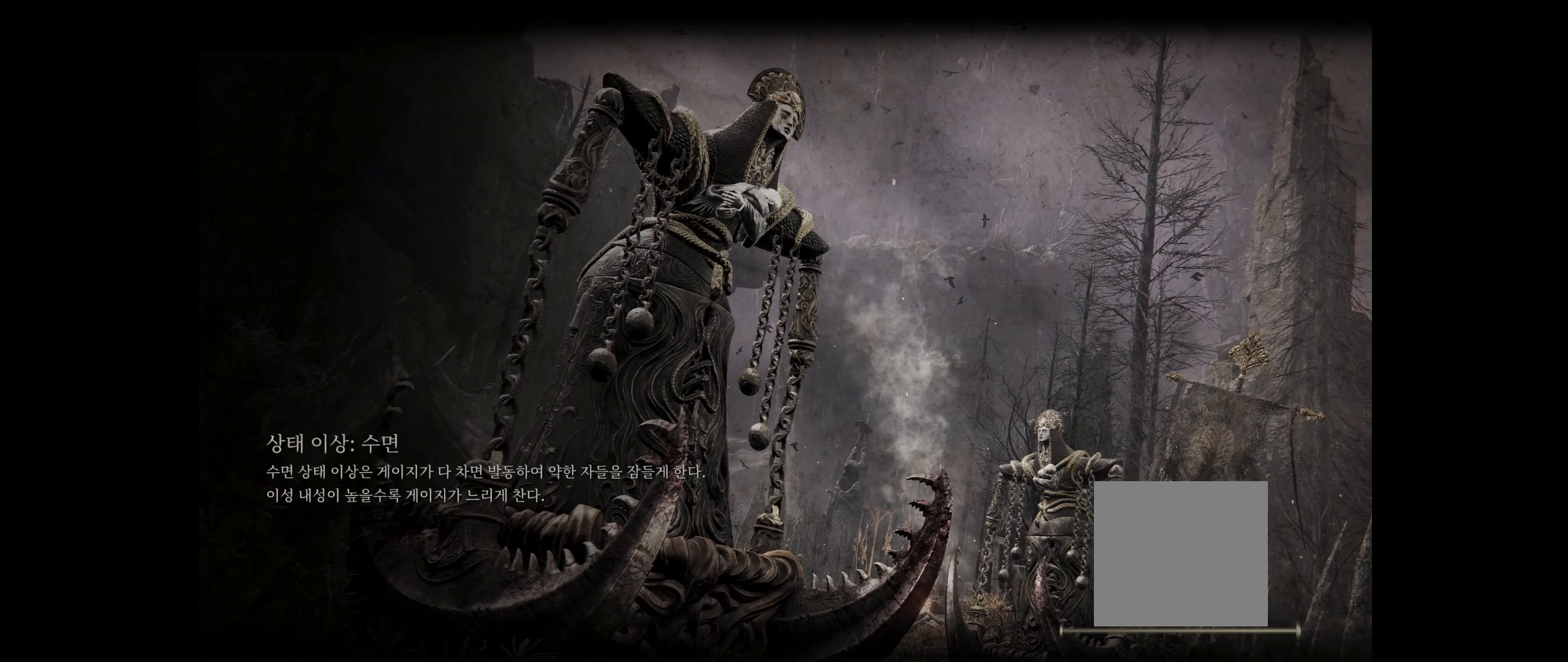
{"buttons": ["A"], "left_stick": "center", "events": [[417, "A", "down"]]}
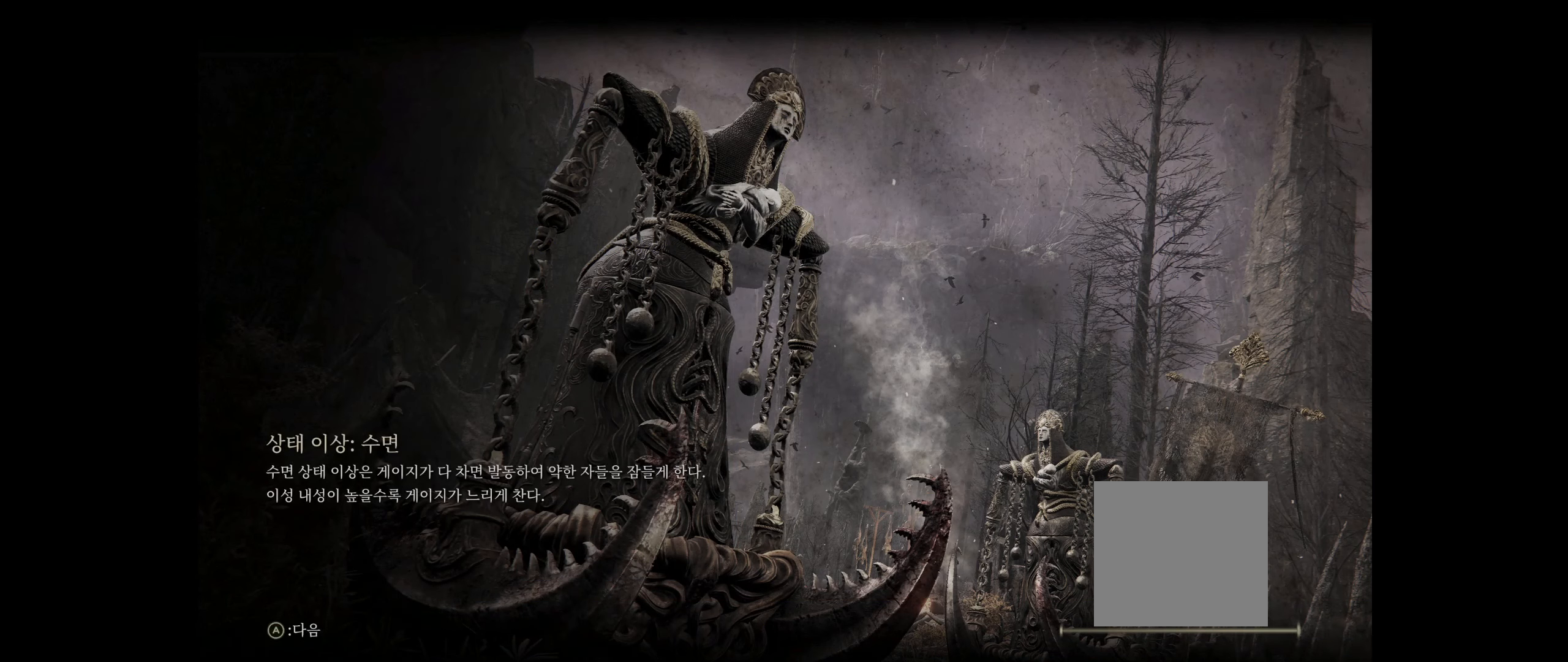
{"buttons": [], "left_stick": "center", "events": [[84, "A", "up"]]}
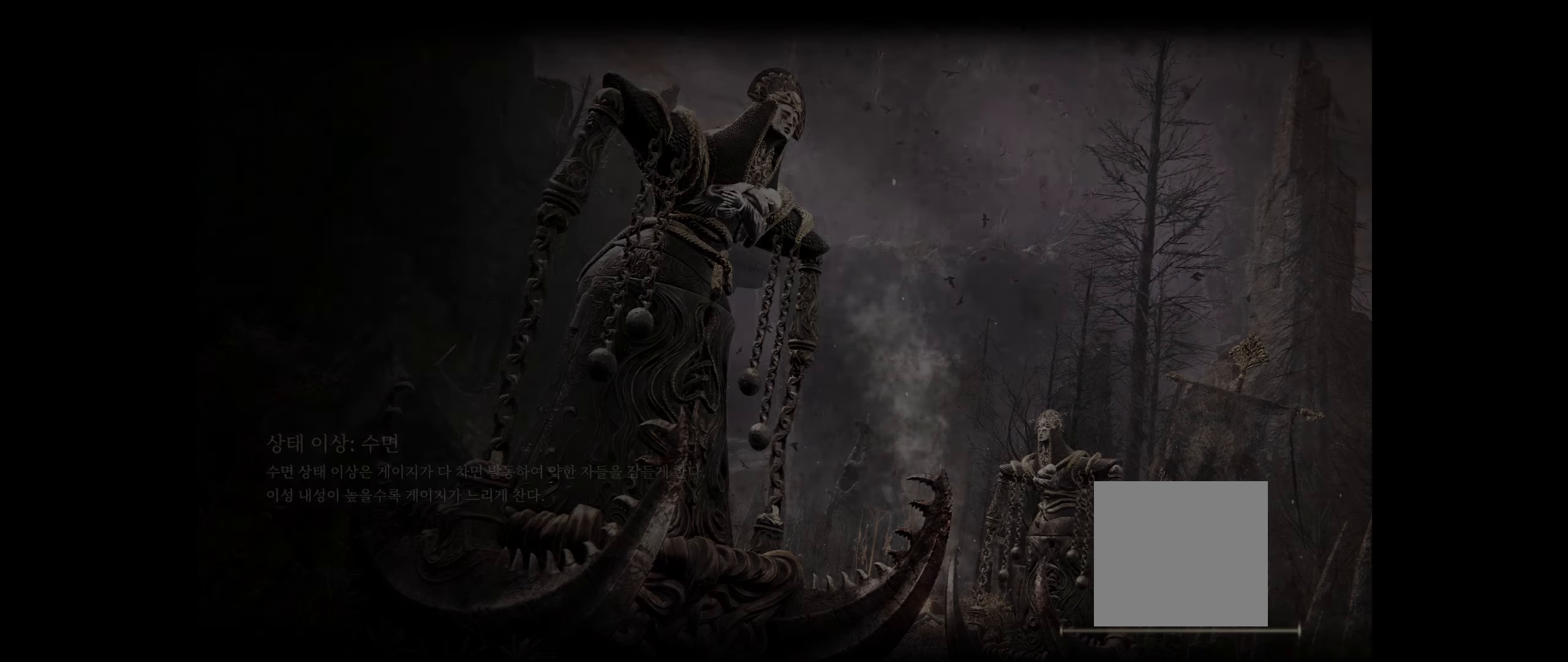
{"buttons": [], "left_stick": "up-right", "events": [[466, "left_stick", "up-right"]]}
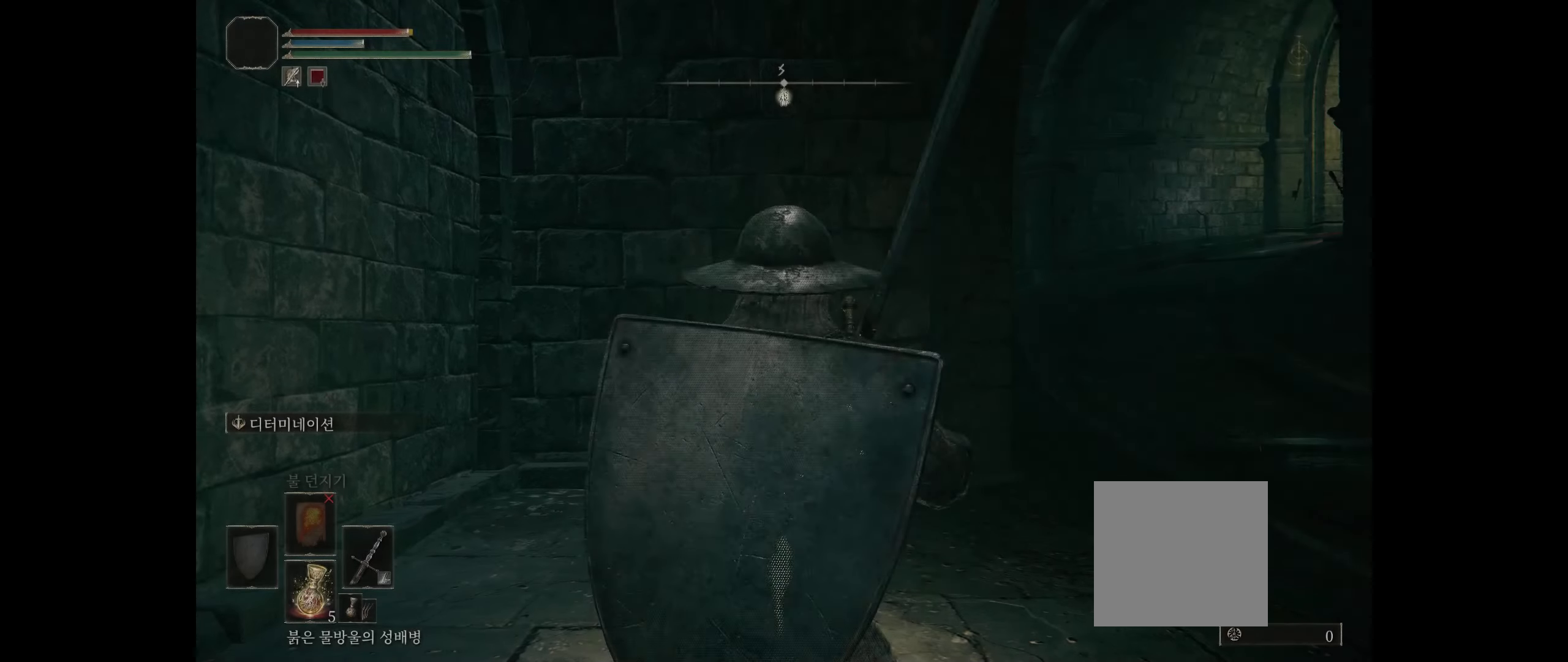
{"buttons": [], "left_stick": "up-right", "events": []}
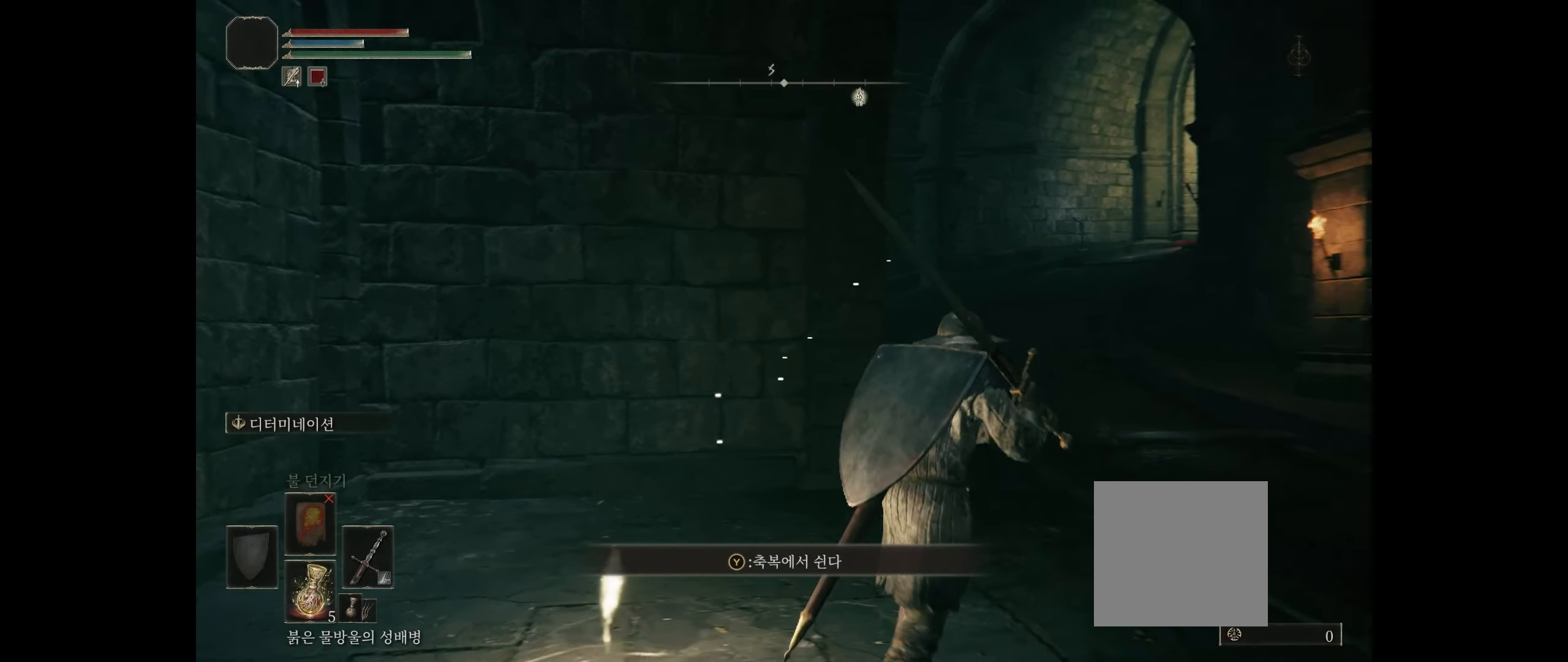
{"buttons": [], "left_stick": "up-right", "events": []}
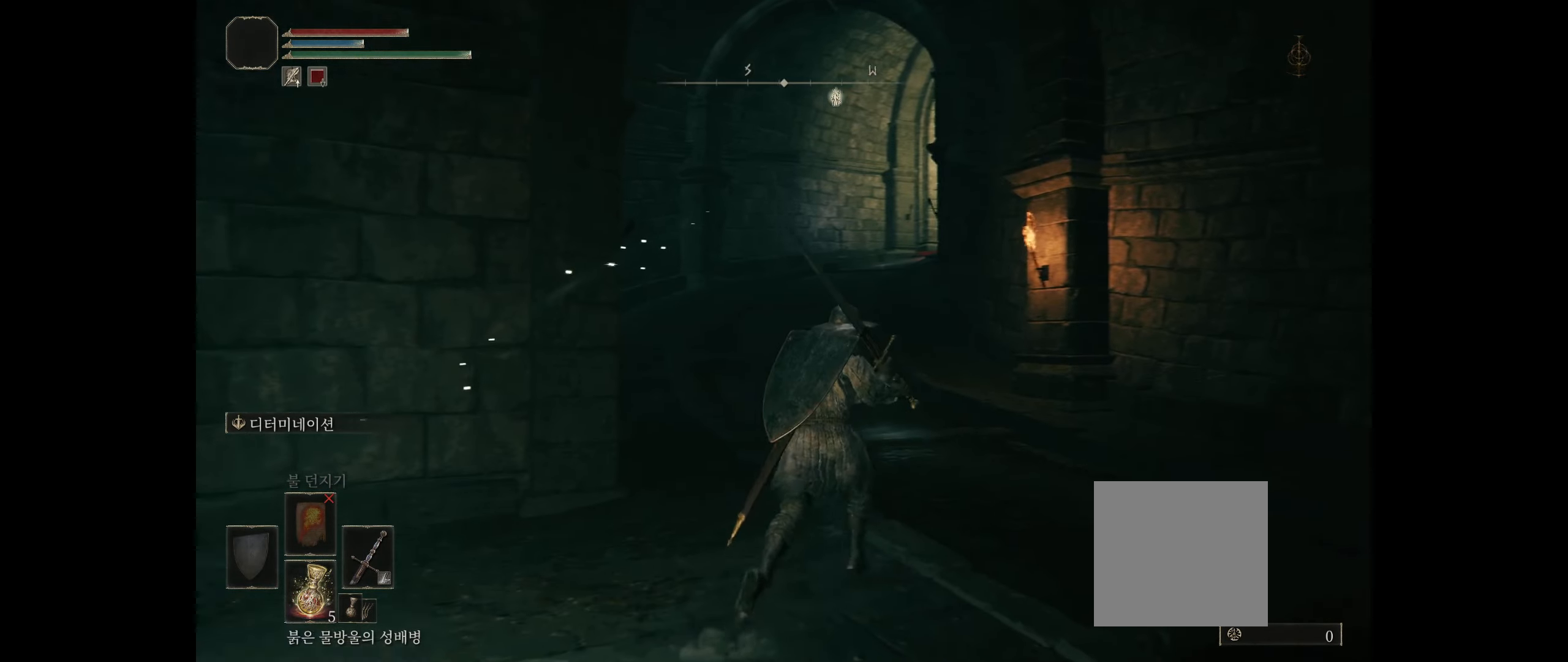
{"buttons": [], "left_stick": "up", "events": [[66, "left_stick", "up"]]}
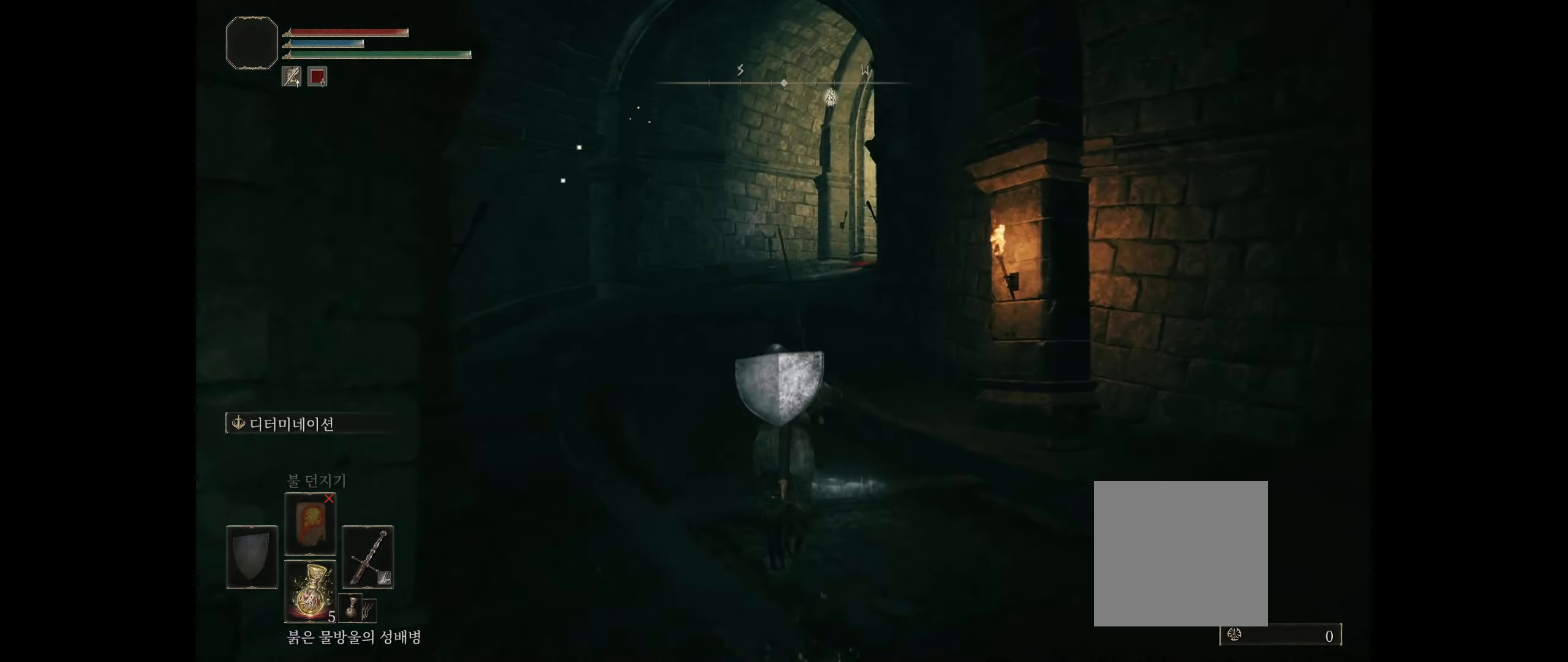
{"buttons": [], "left_stick": "up", "events": []}
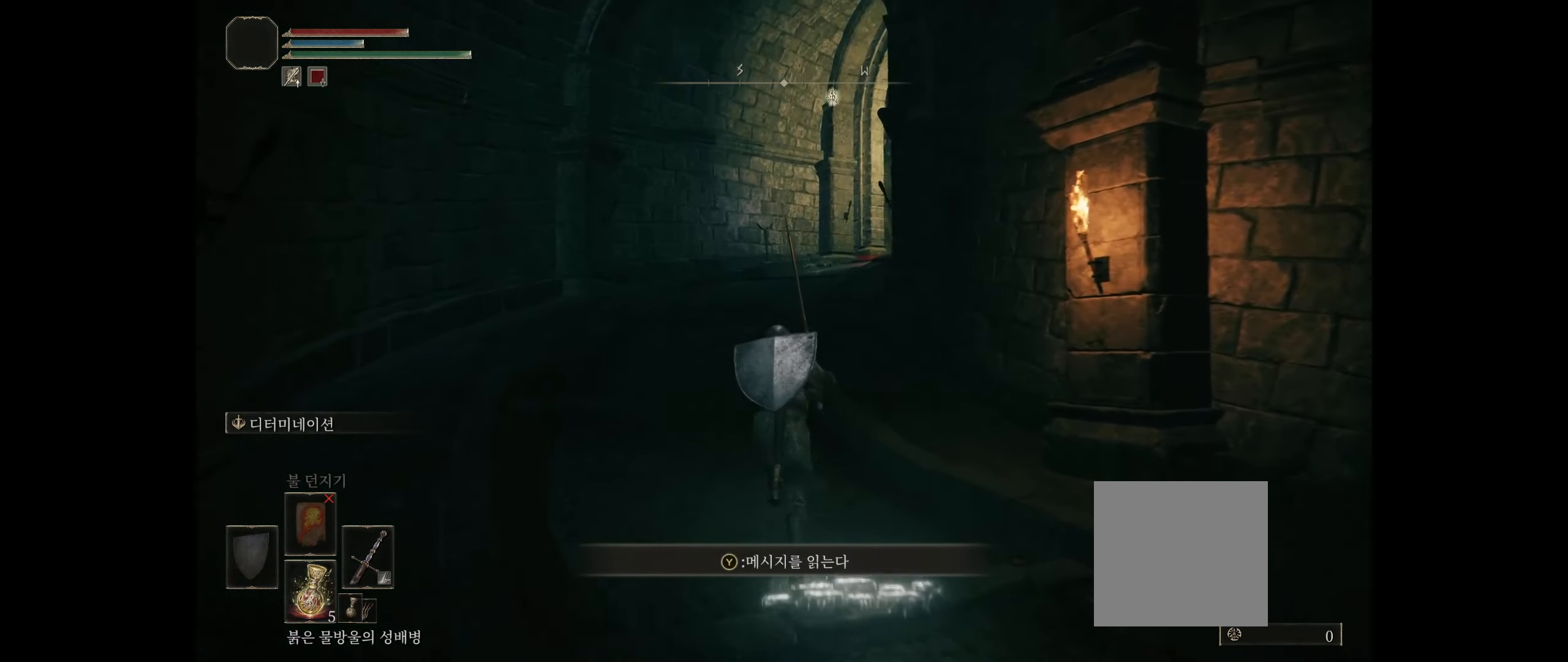
{"buttons": [], "left_stick": "up", "events": []}
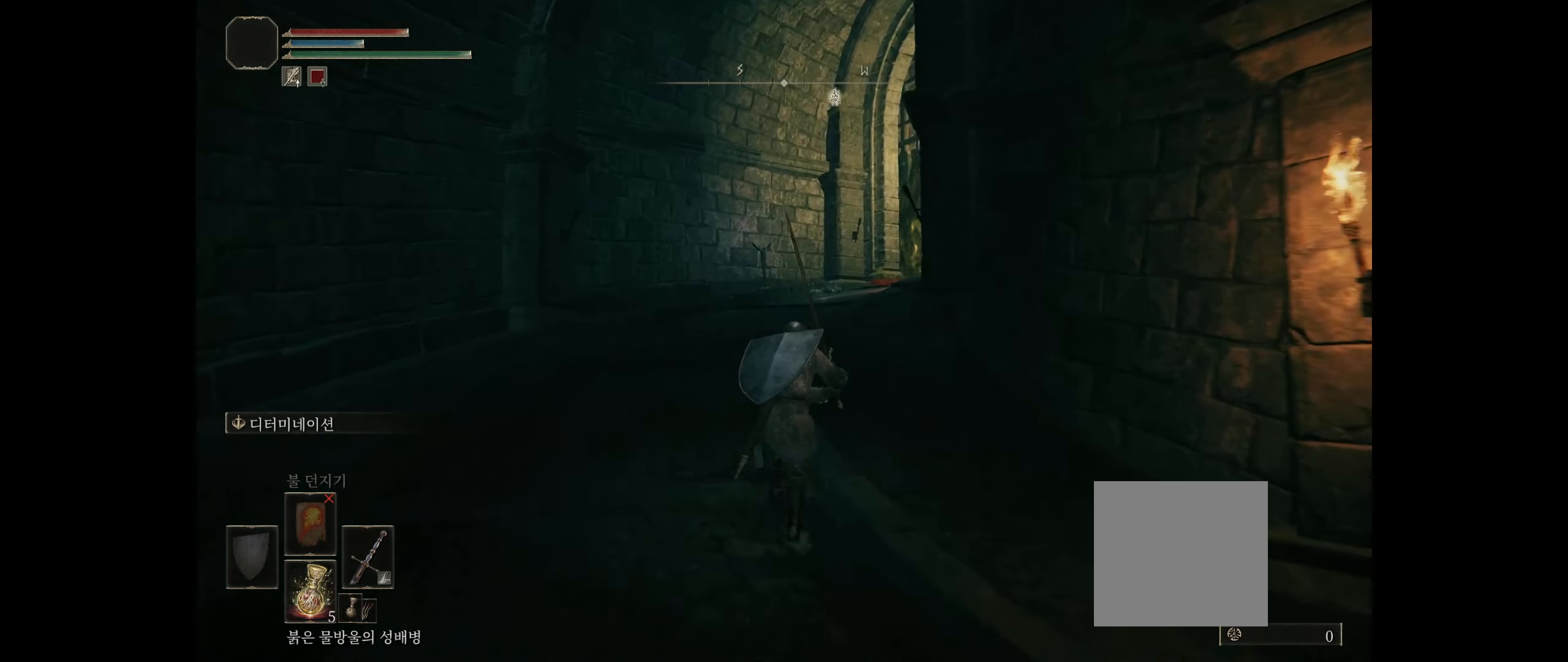
{"buttons": [], "left_stick": "up", "events": []}
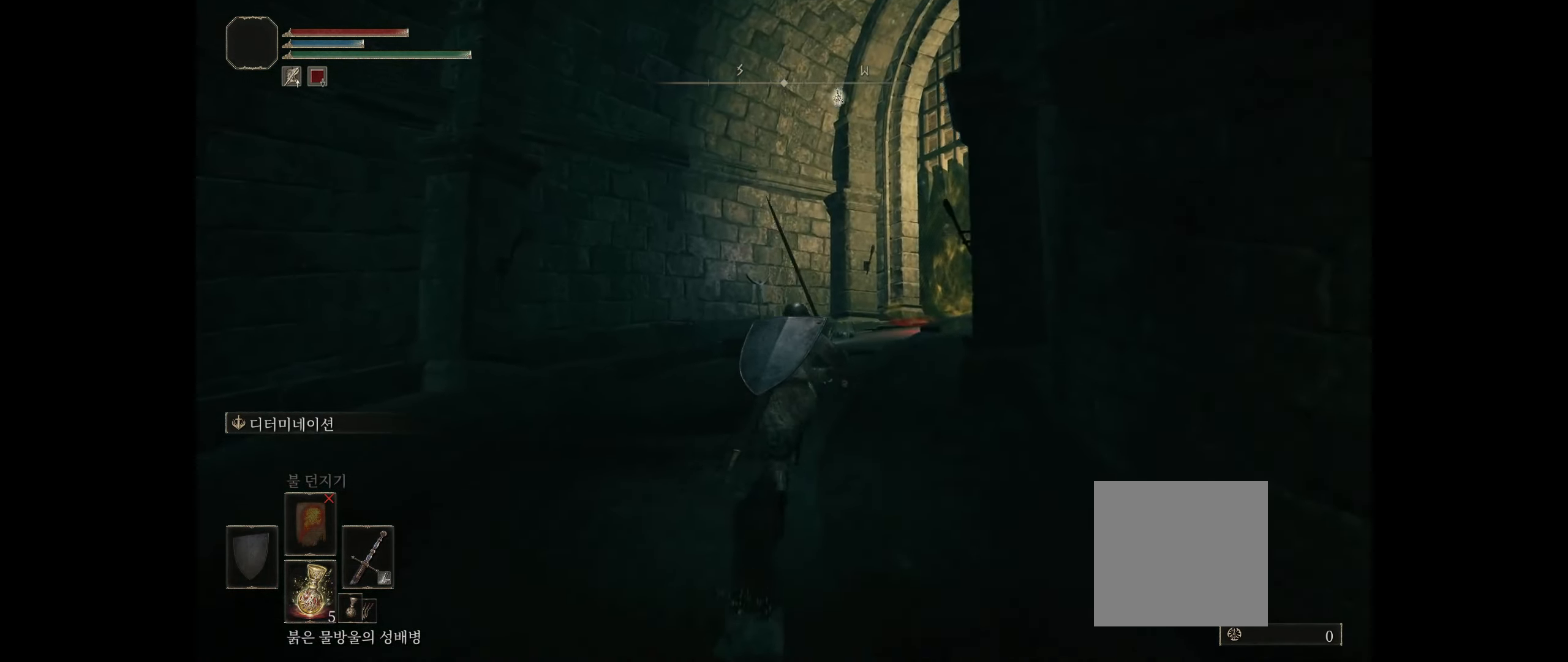
{"buttons": [], "left_stick": "up", "events": []}
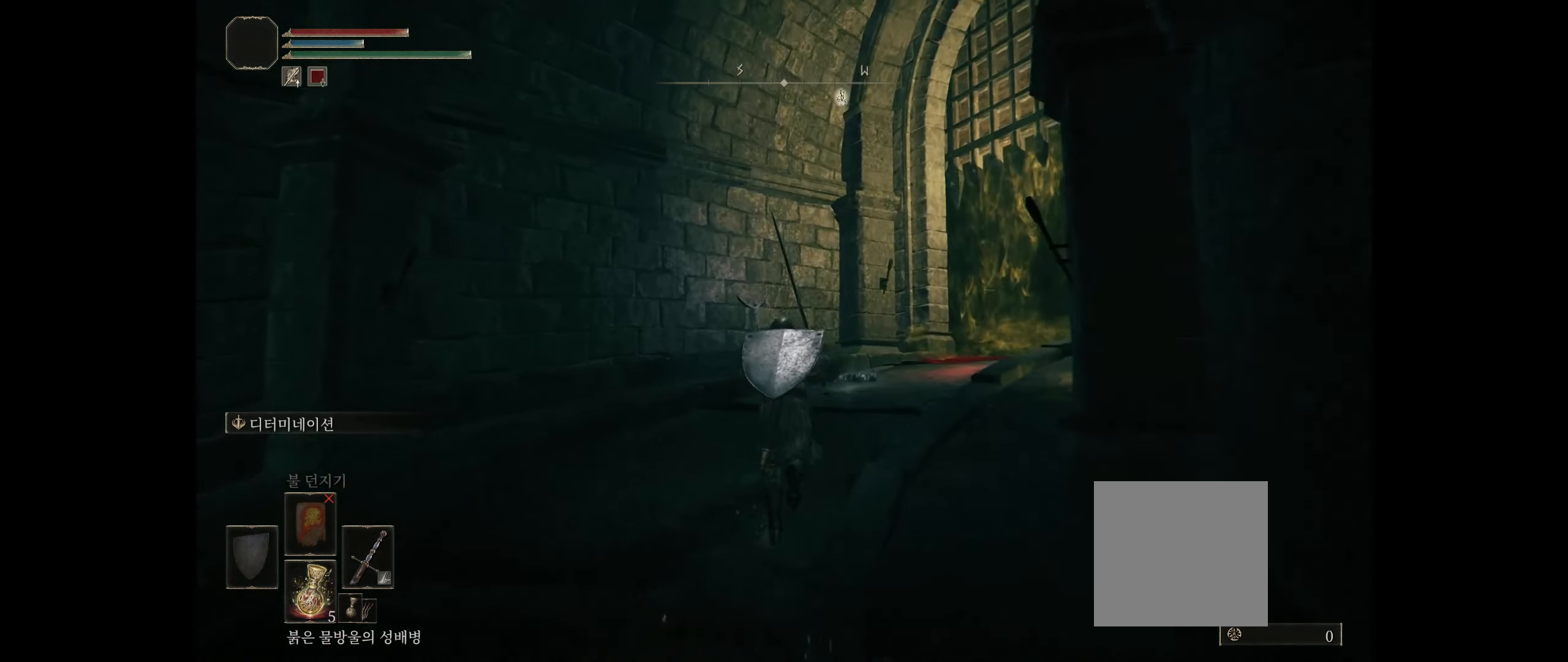
{"buttons": [], "left_stick": "up", "events": []}
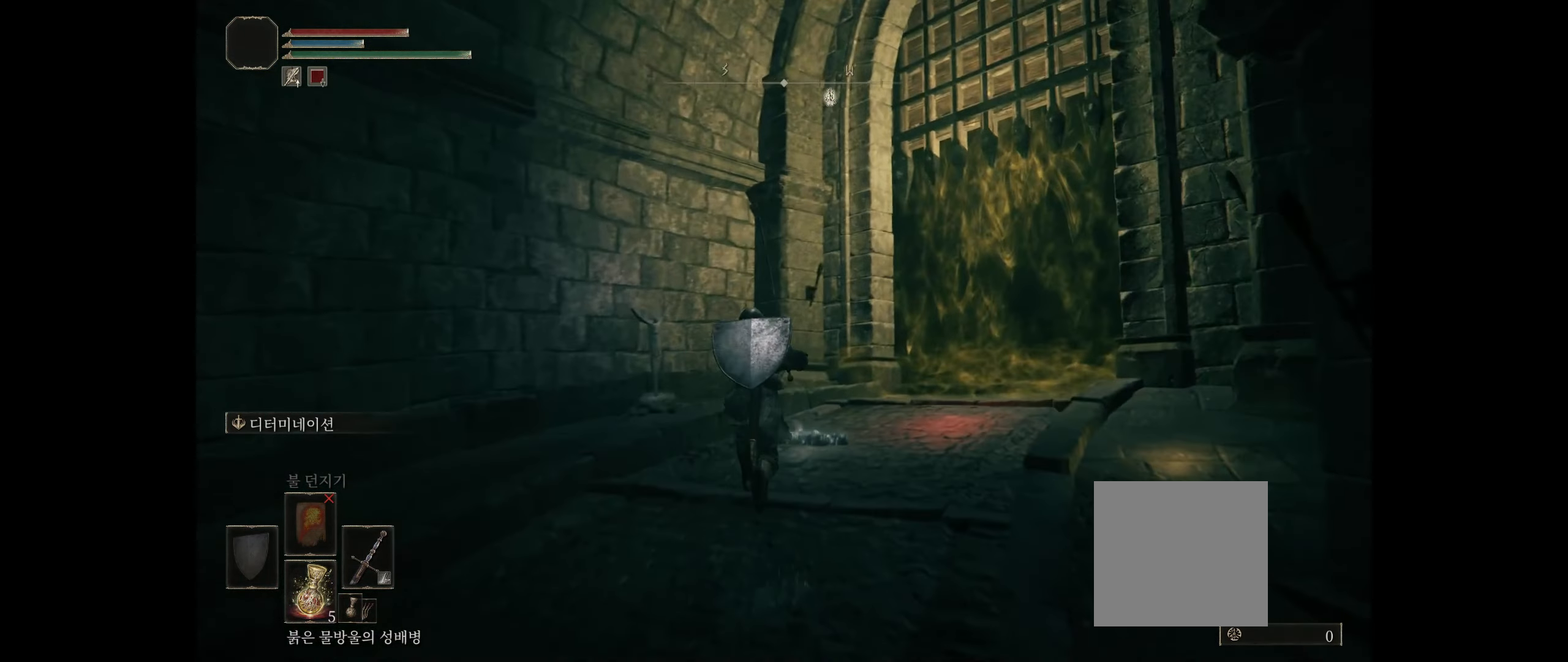
{"buttons": [], "left_stick": "up-right", "events": [[333, "left_stick", "up-right"]]}
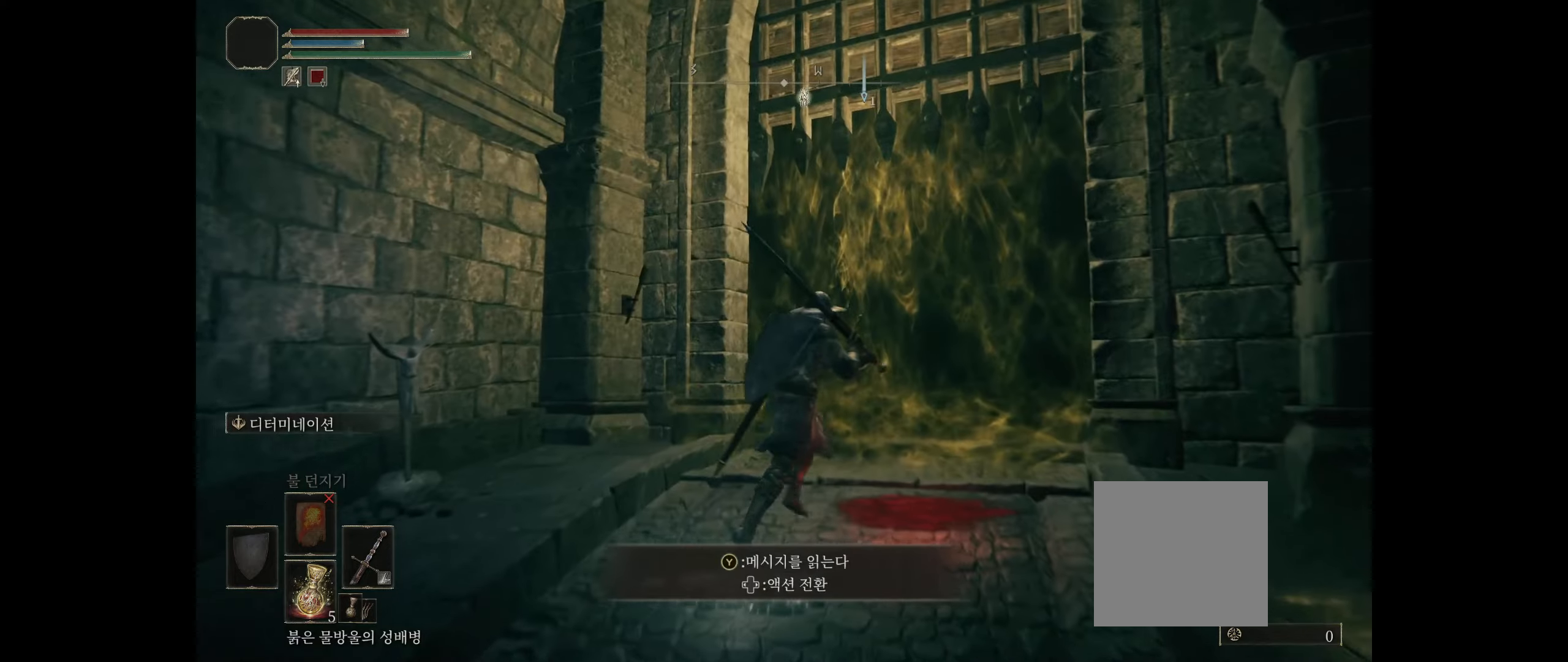
{"buttons": ["Y"], "left_stick": "center", "events": [[433, "Y", "down"], [467, "left_stick", "center"]]}
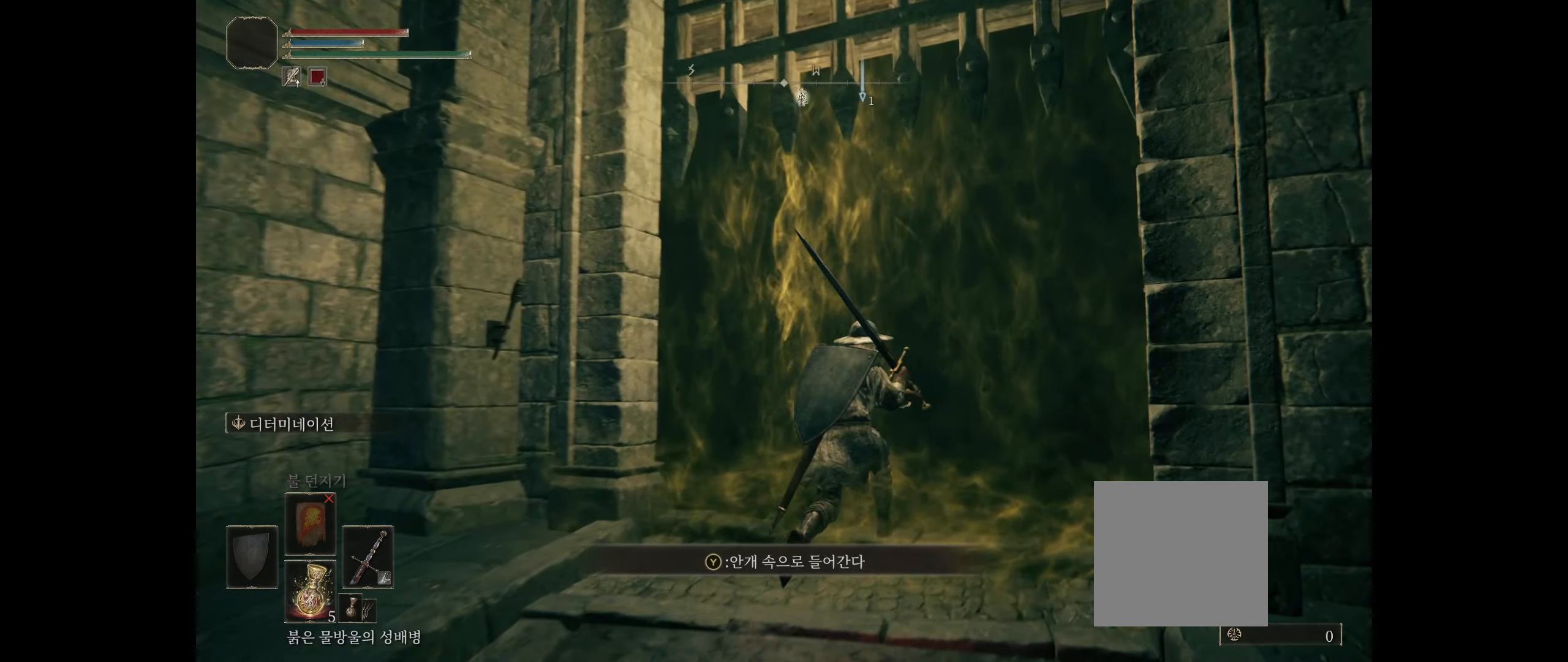
{"buttons": [], "left_stick": "center", "events": [[67, "Y", "up"]]}
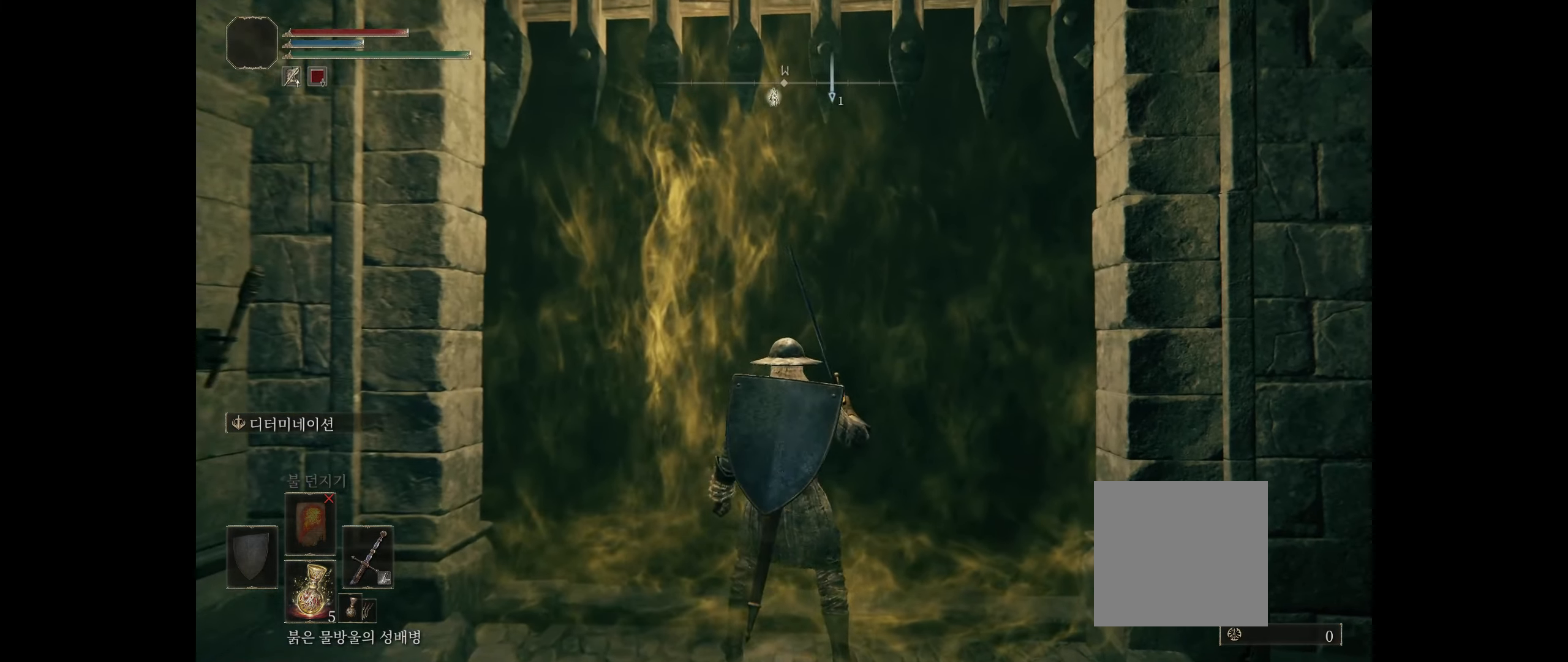
{"buttons": [], "left_stick": "center", "events": []}
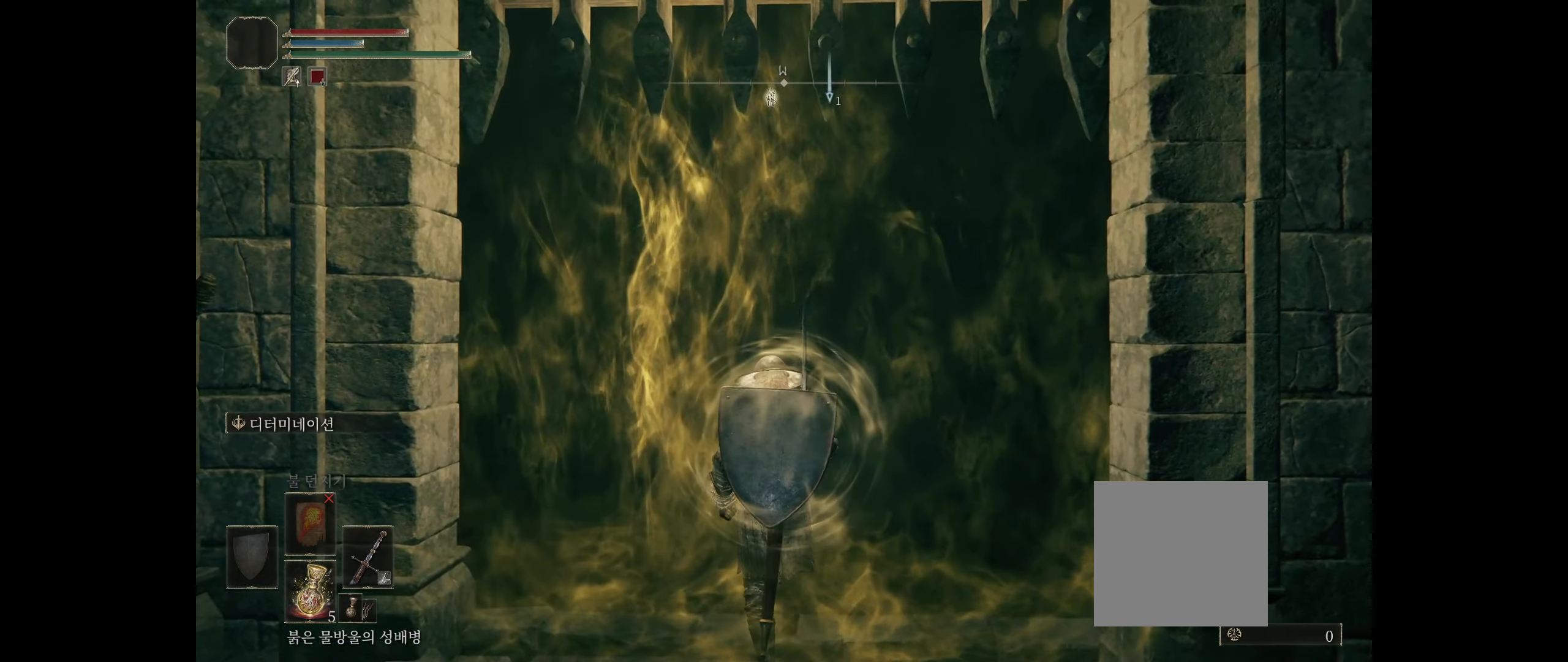
{"buttons": [], "left_stick": "center", "events": []}
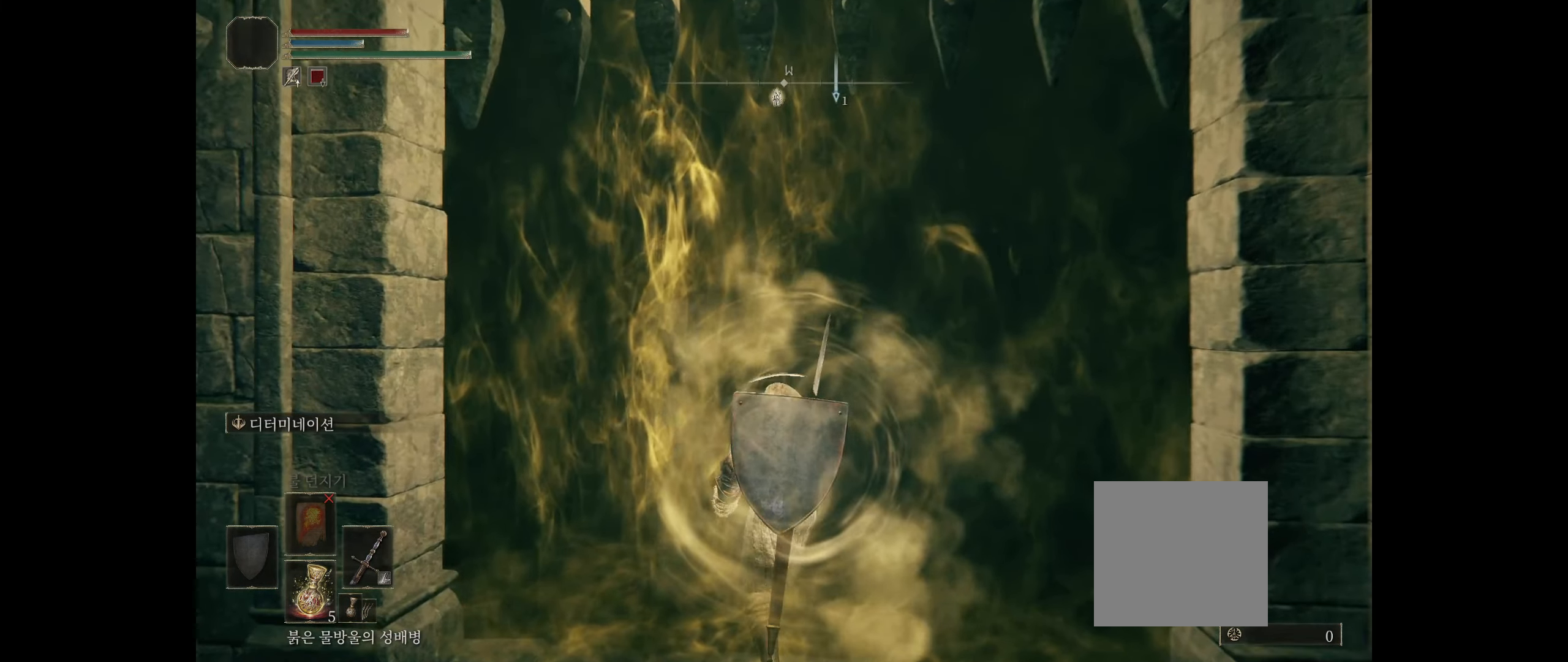
{"buttons": [], "left_stick": "center", "events": []}
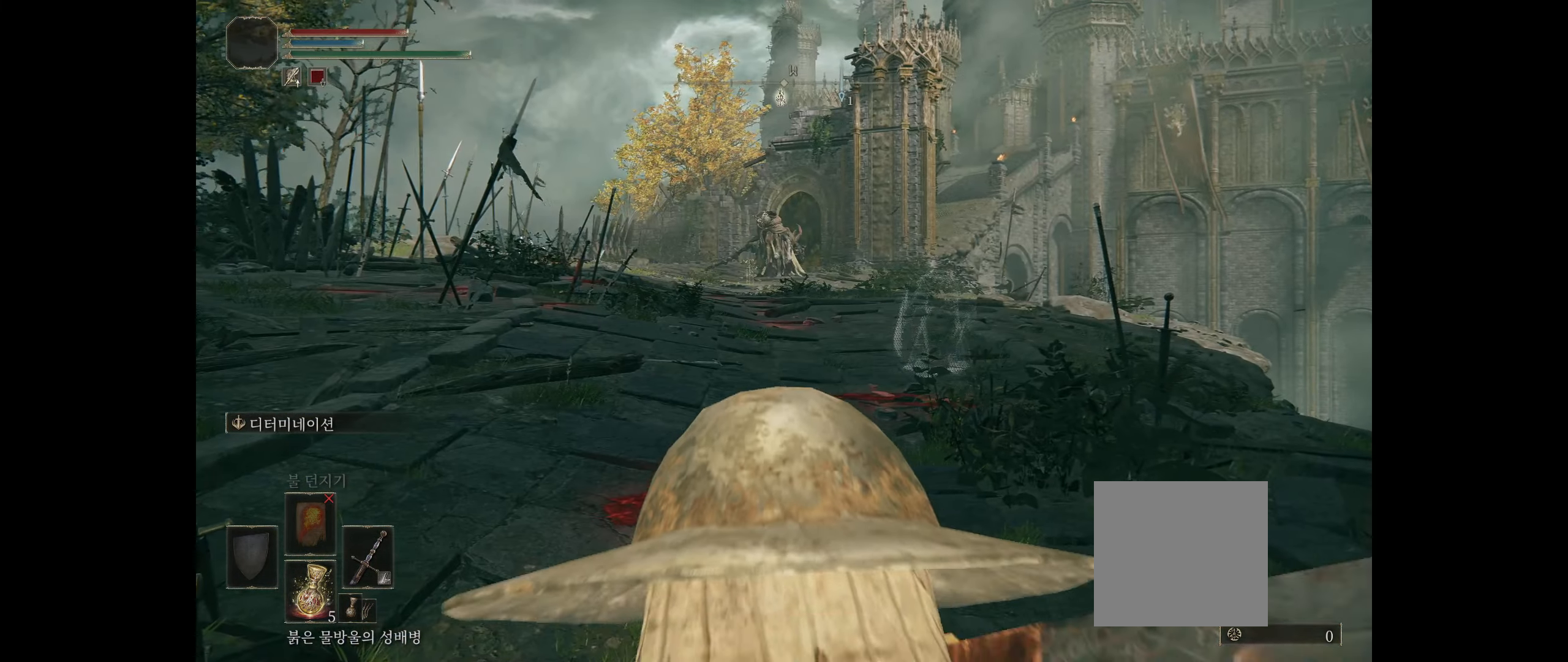
{"buttons": [], "left_stick": "up"}
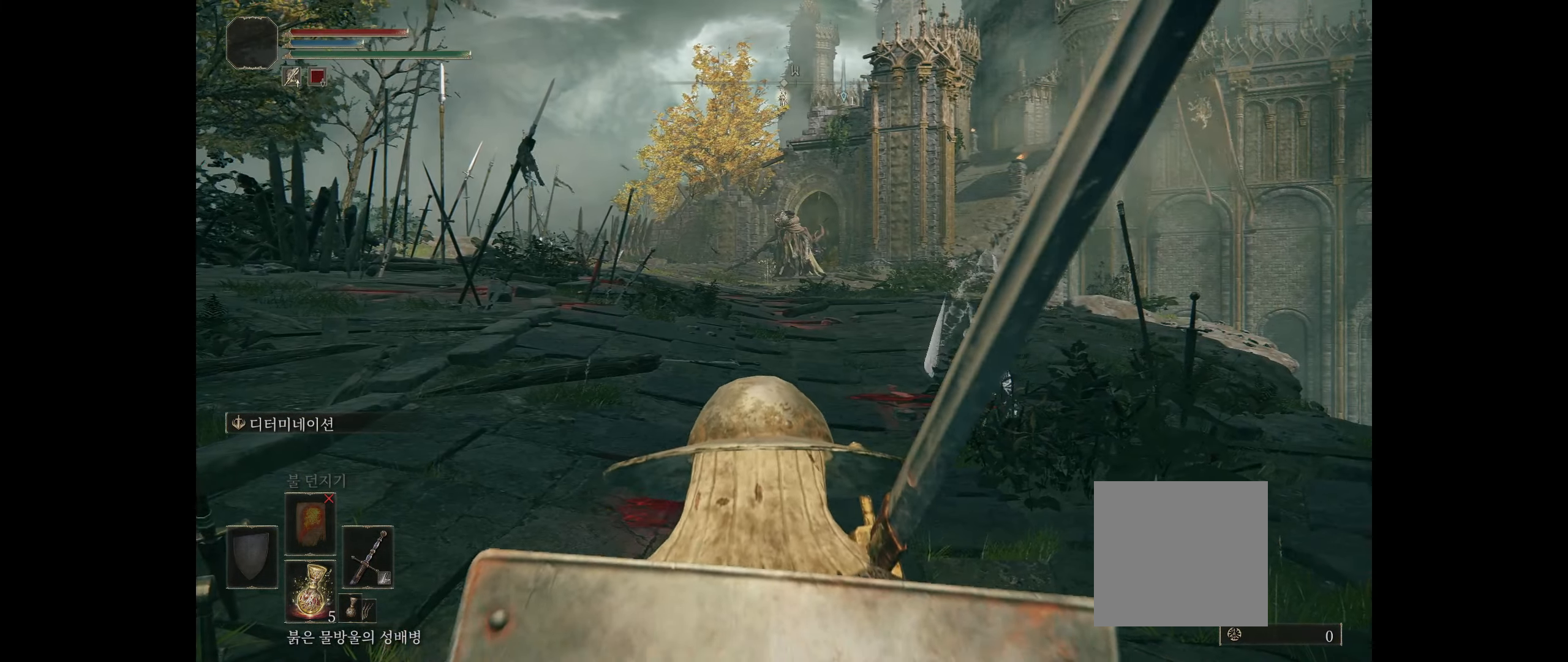
{"buttons": [], "left_stick": "up", "events": []}
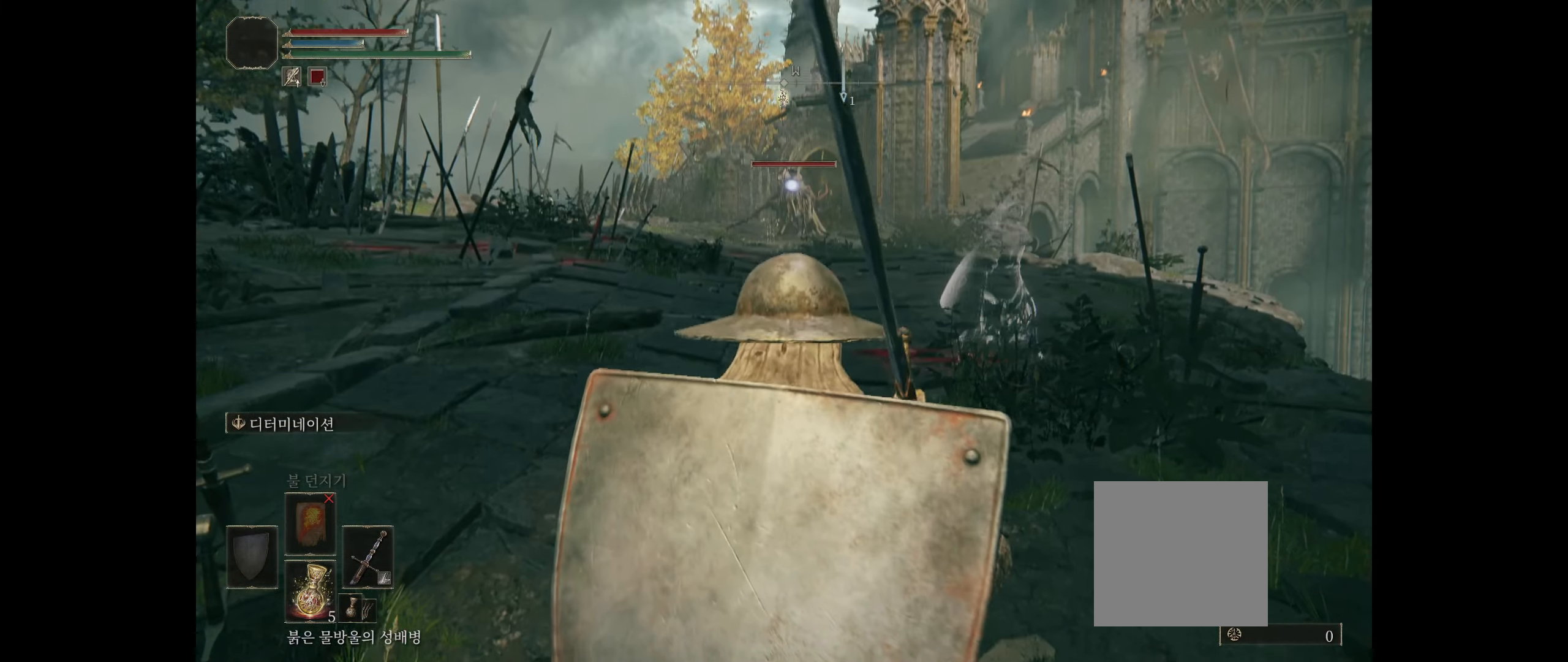
{"buttons": [], "left_stick": "up", "events": []}
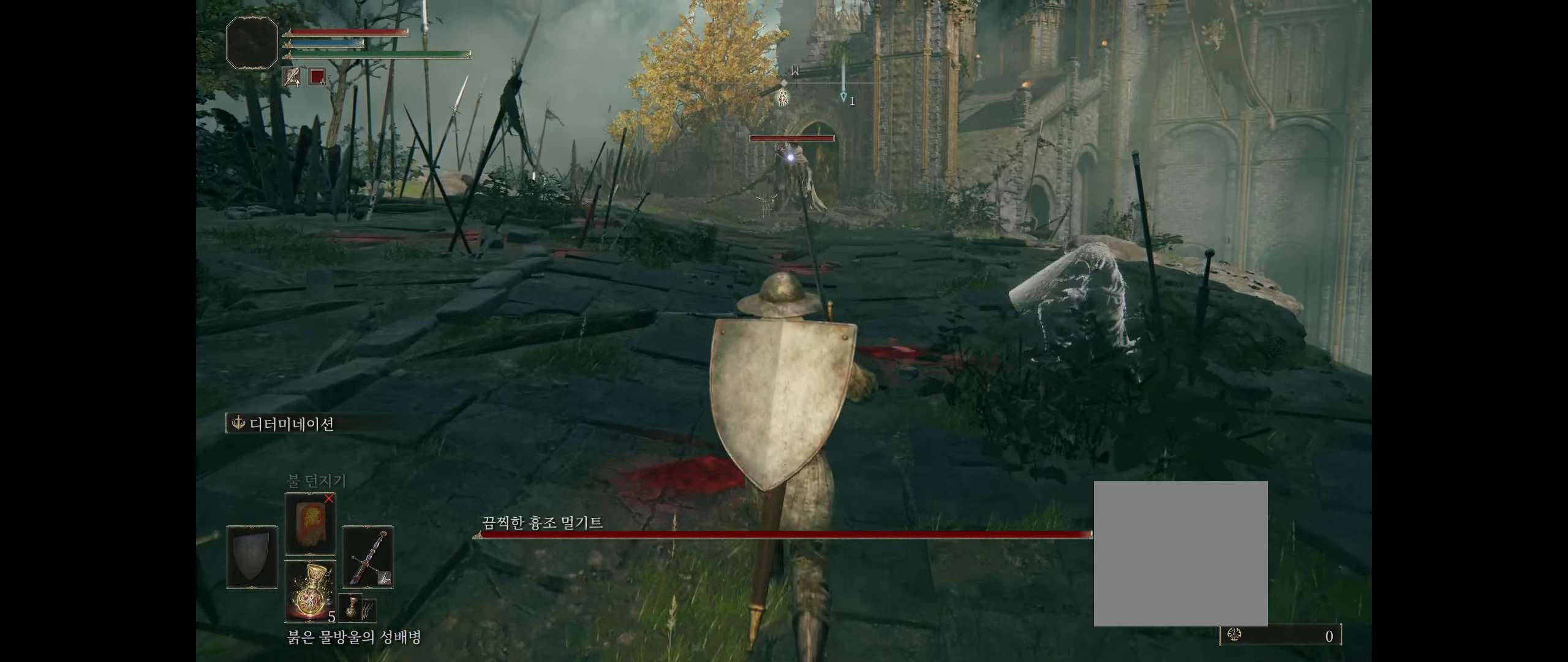
{"buttons": [], "left_stick": "up", "events": []}
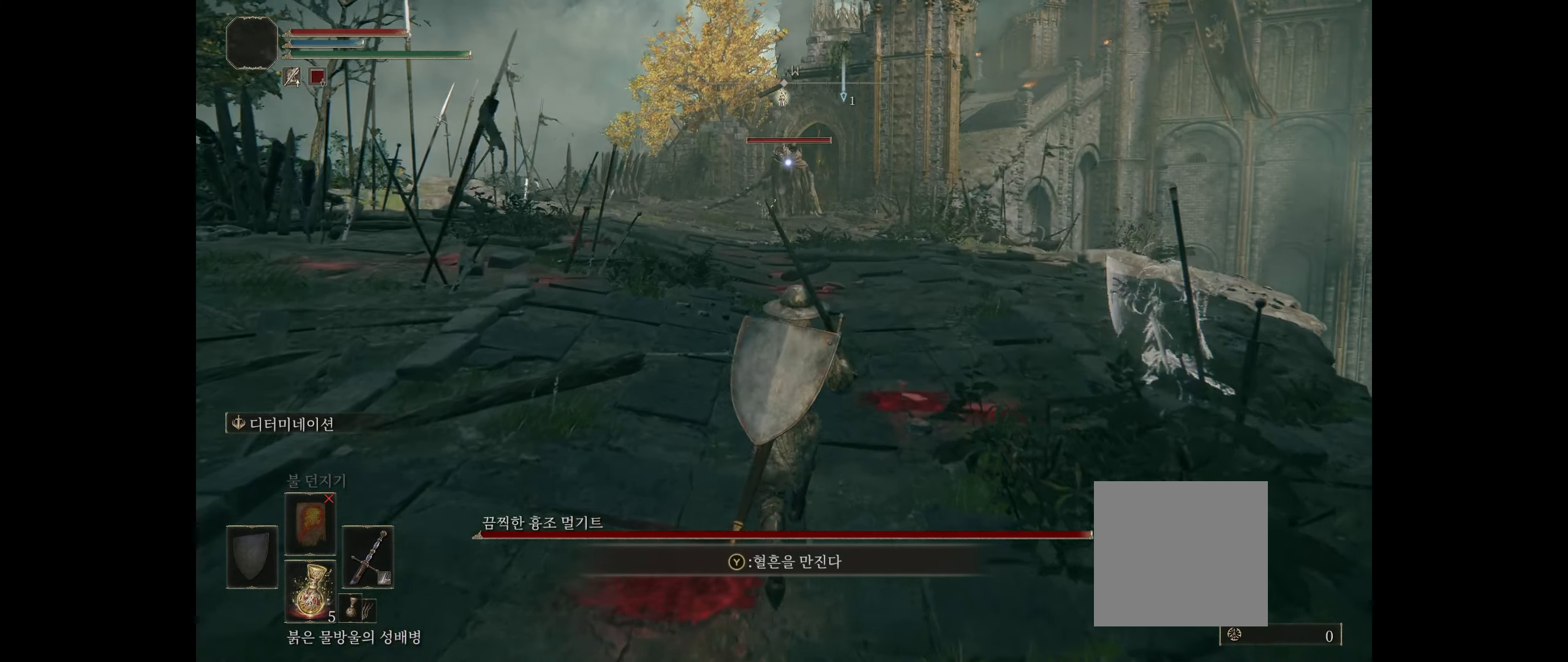
{"buttons": [], "left_stick": "up", "events": []}